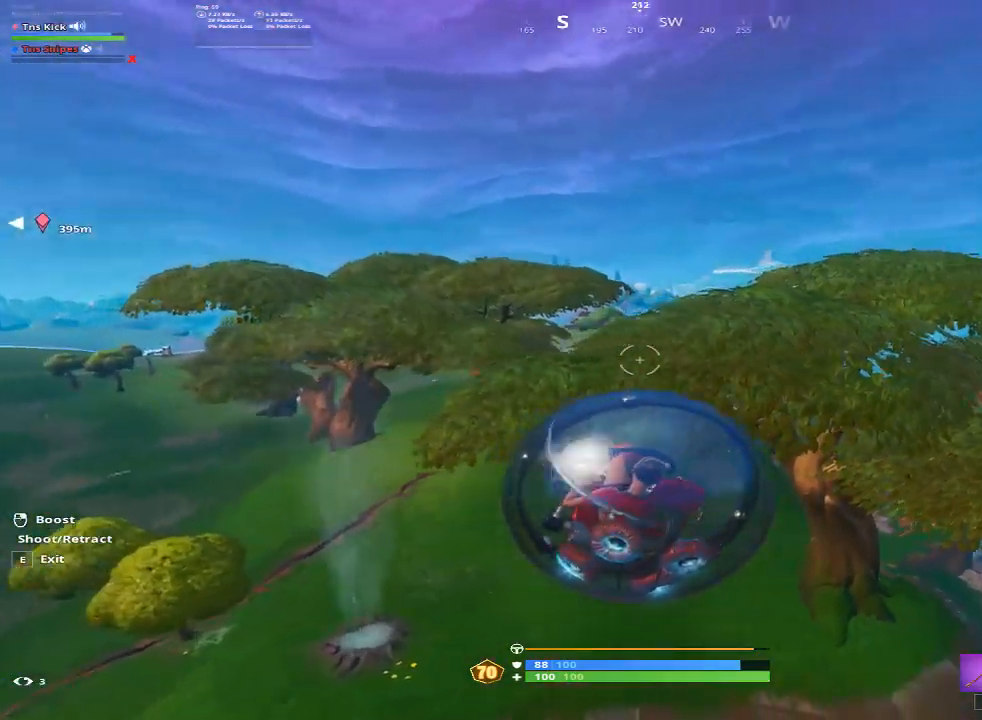
Gameplay with keyboard and mouse; each line is a JSON object with the keys and mouse buttons held at the frame after it. "events" lists presses ("down") and releases ("up") of "1", "2", "3", "4", "5", "a", "alt", "c", "caps_lock", "ctrl", "d", "e", "f", "g", "q", "r", "s", "shift", "space", "t", "tab", "v", "w", "x", "z", "mouse_left", "mouse_wheel" and "mouse_right" between this image and that frame as [ms after this image, input, new state], when the widget could be followed in between. "mouse_left", "mouse_wheel", "mouse_right" = the "left", "wheel", "right" buttons of the "mouse" list. No other keys are recorded. "wheel" means that the mouse wheel is clicked or scrolled. Mouse movement is not recorded.
{"keys": [], "mouse": [], "events": [[83, "a", "up"]]}
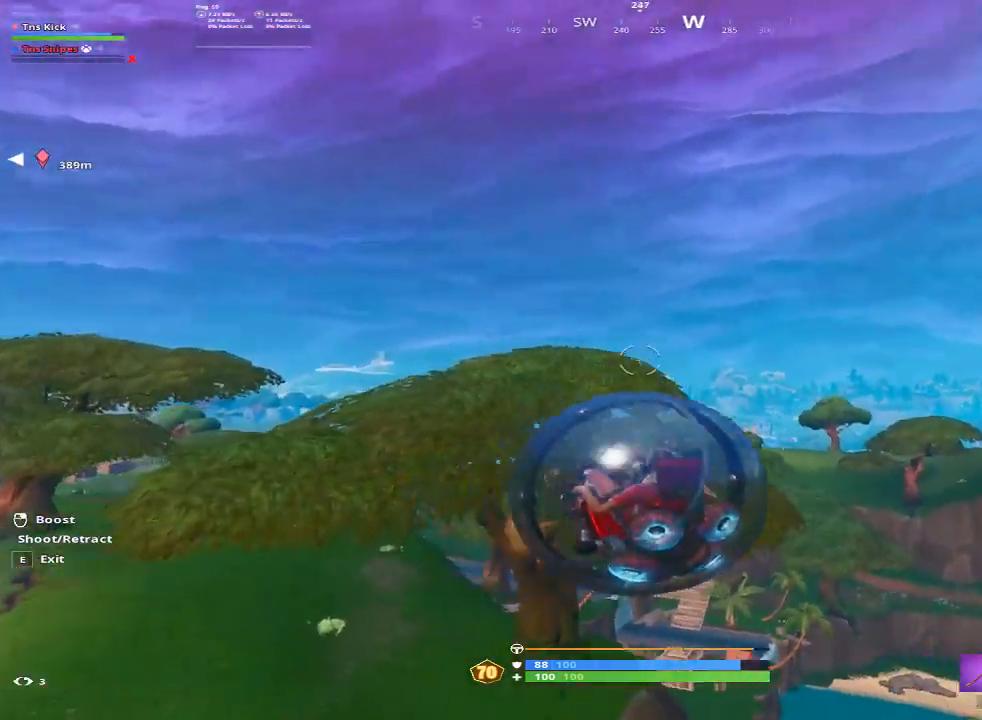
{"keys": [], "mouse": [], "events": []}
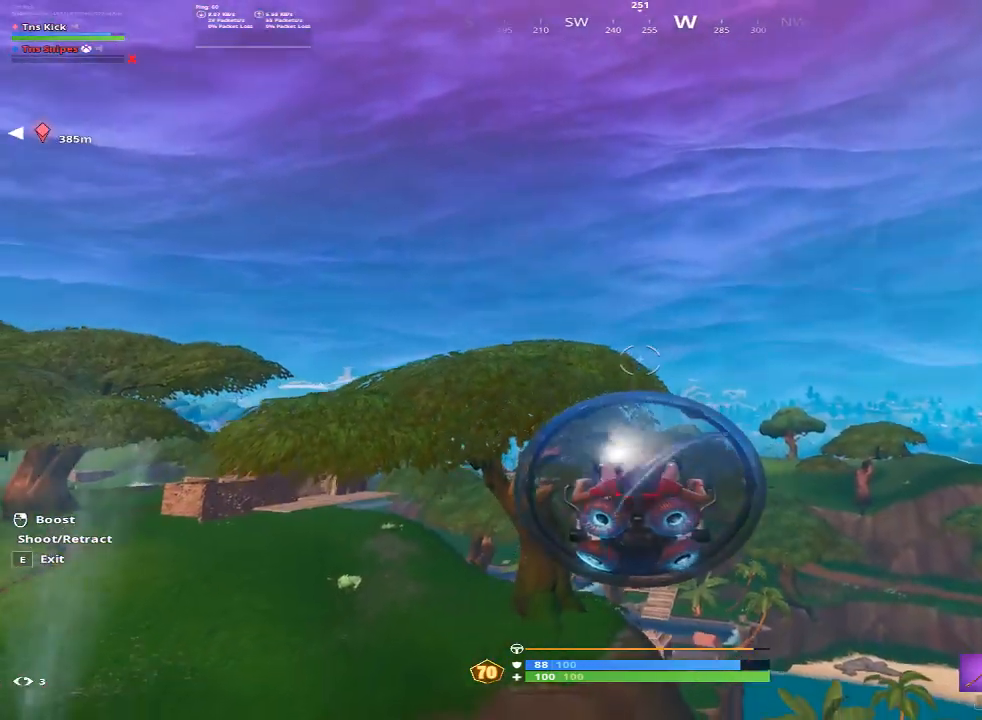
{"keys": [], "mouse": ["left"], "events": [[250, "mouse_right", "down"], [350, "mouse_left", "down"], [400, "mouse_right", "up"]]}
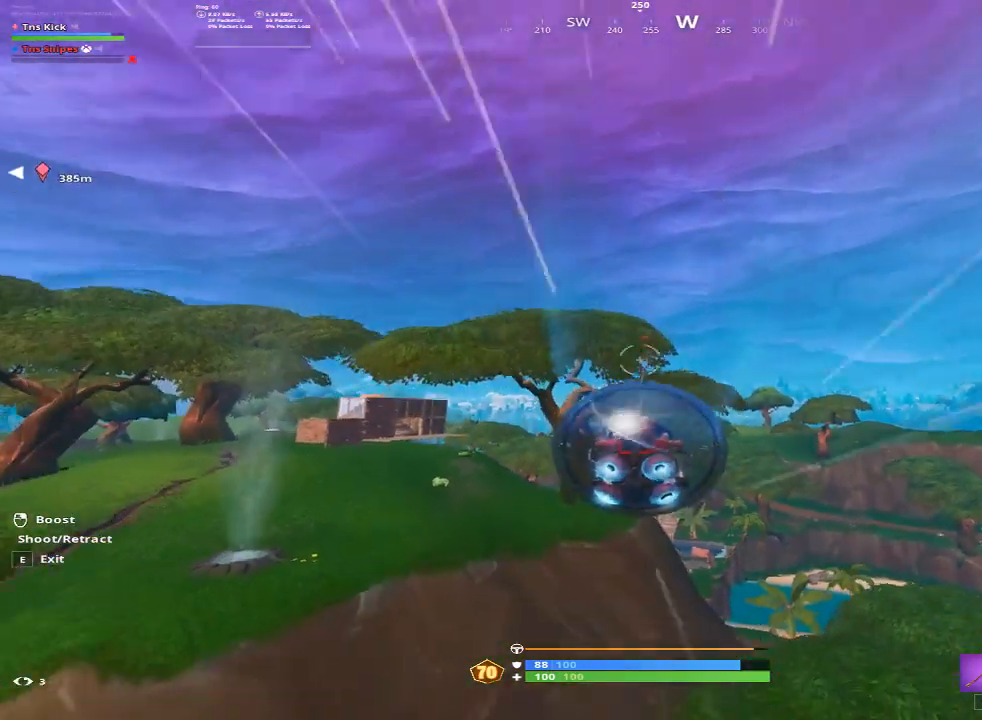
{"keys": [], "mouse": ["left"], "events": []}
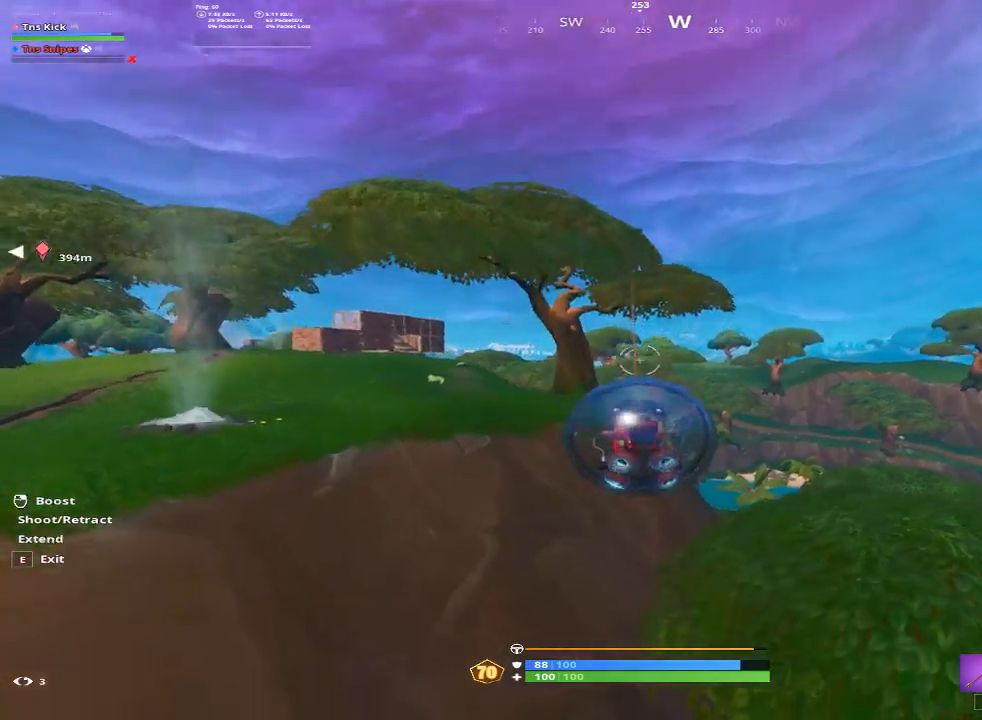
{"keys": ["d"], "mouse": ["left"], "events": [[233, "d", "down"]]}
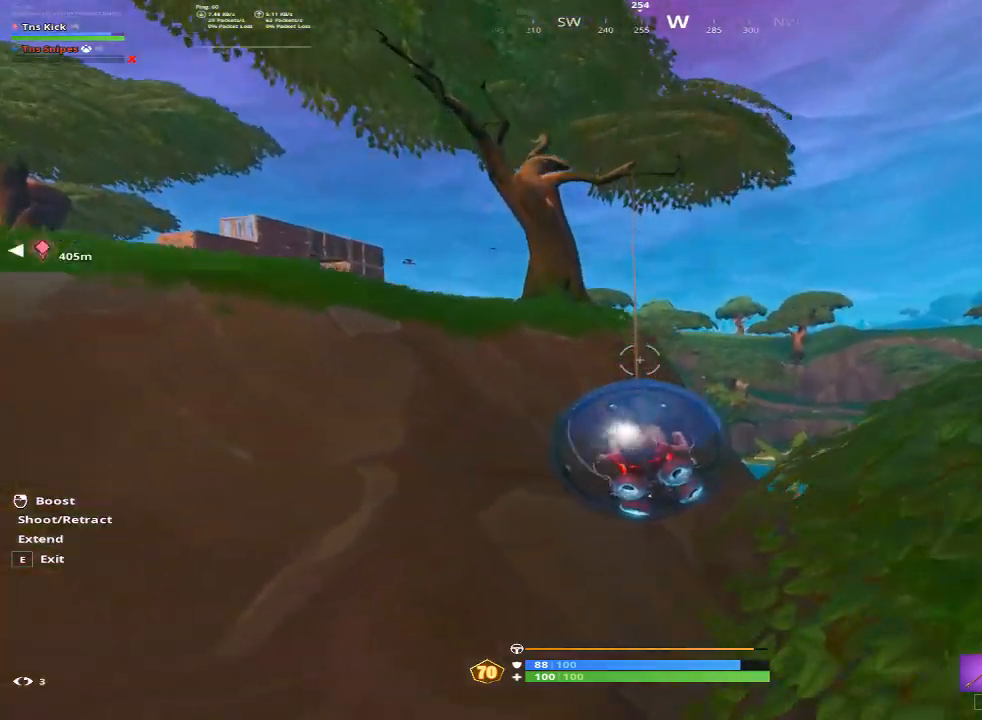
{"keys": ["d"], "mouse": ["left"], "events": []}
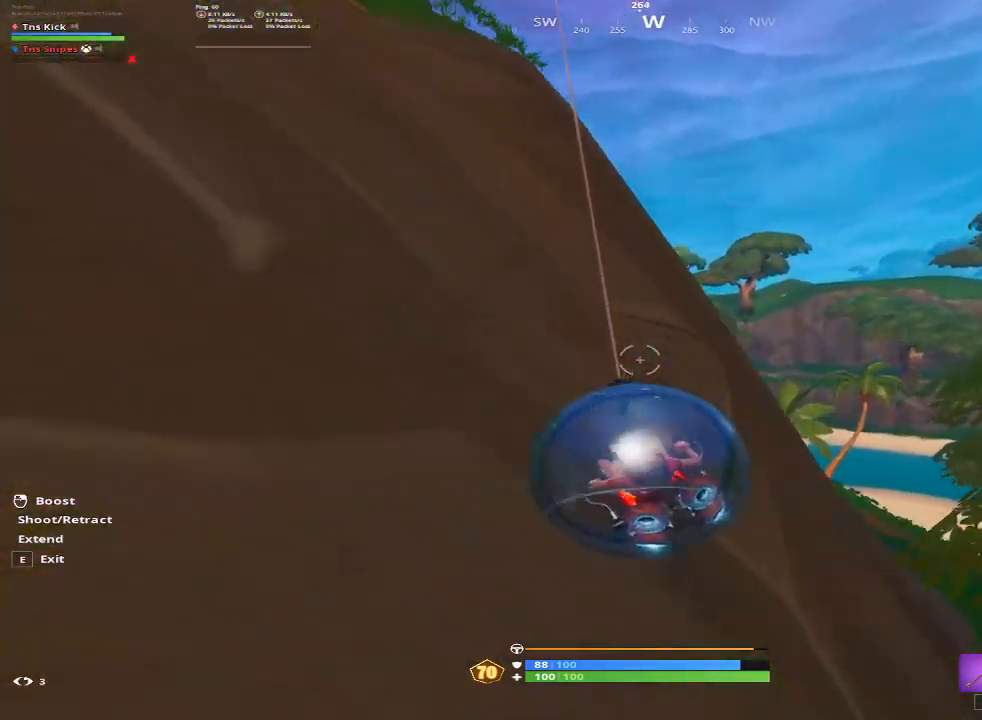
{"keys": ["d"], "mouse": ["left"], "events": []}
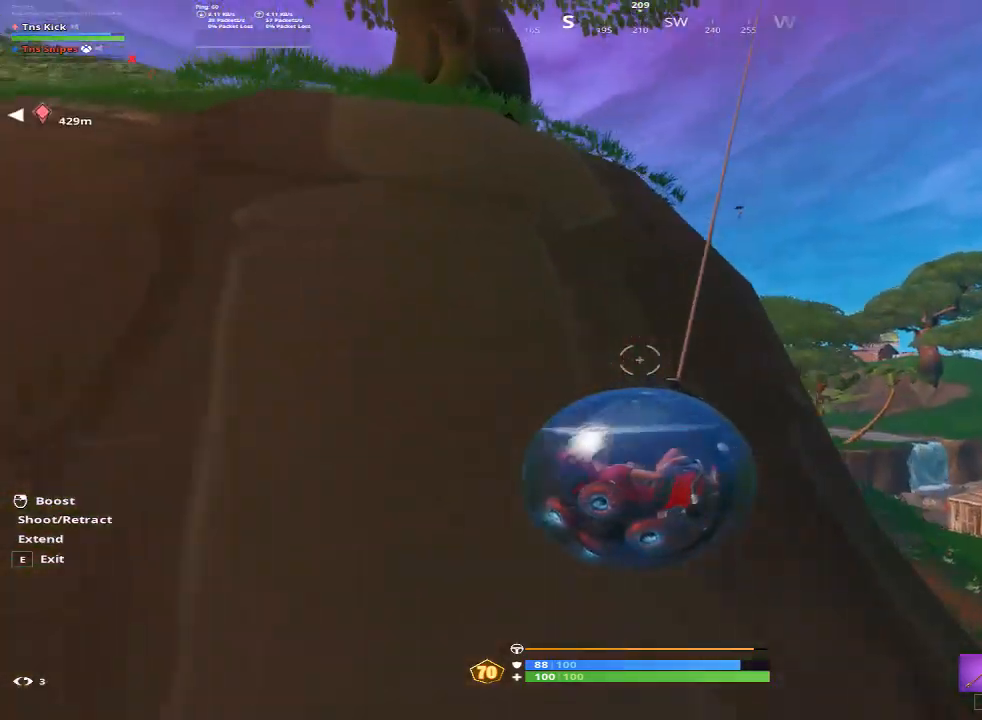
{"keys": ["d"], "mouse": ["left"], "events": []}
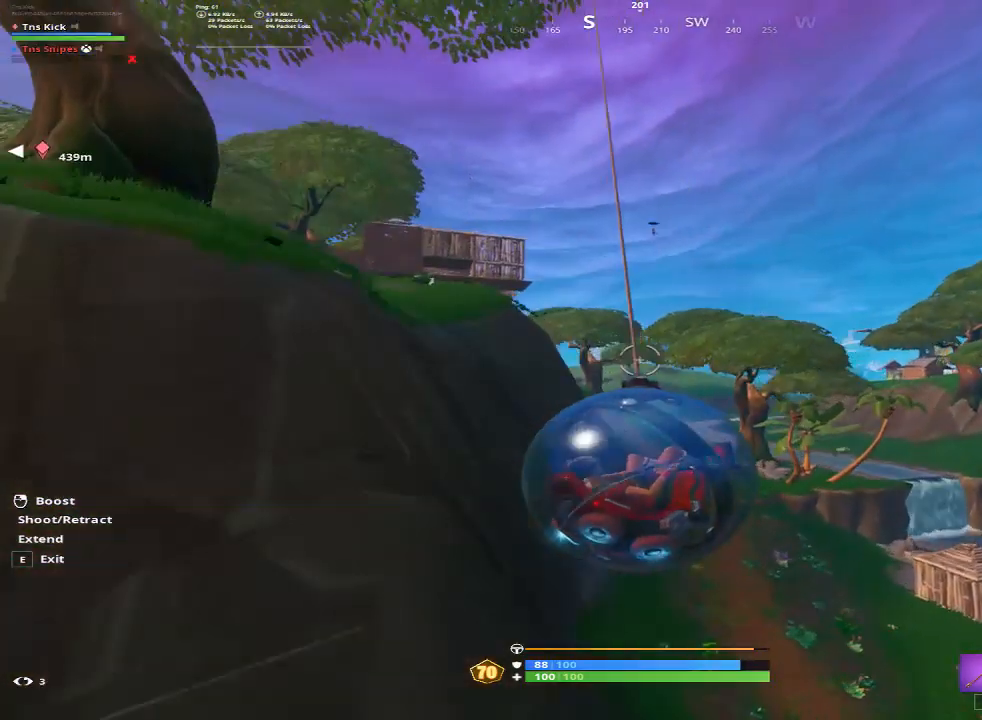
{"keys": ["d"], "mouse": ["left"], "events": []}
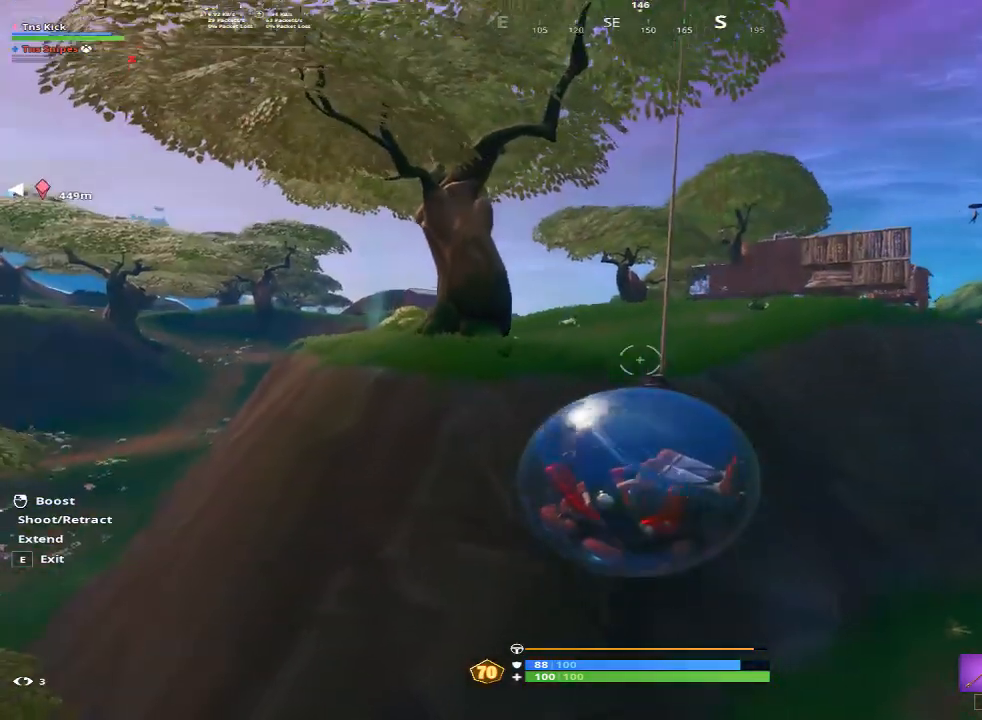
{"keys": ["d"], "mouse": ["left"], "events": []}
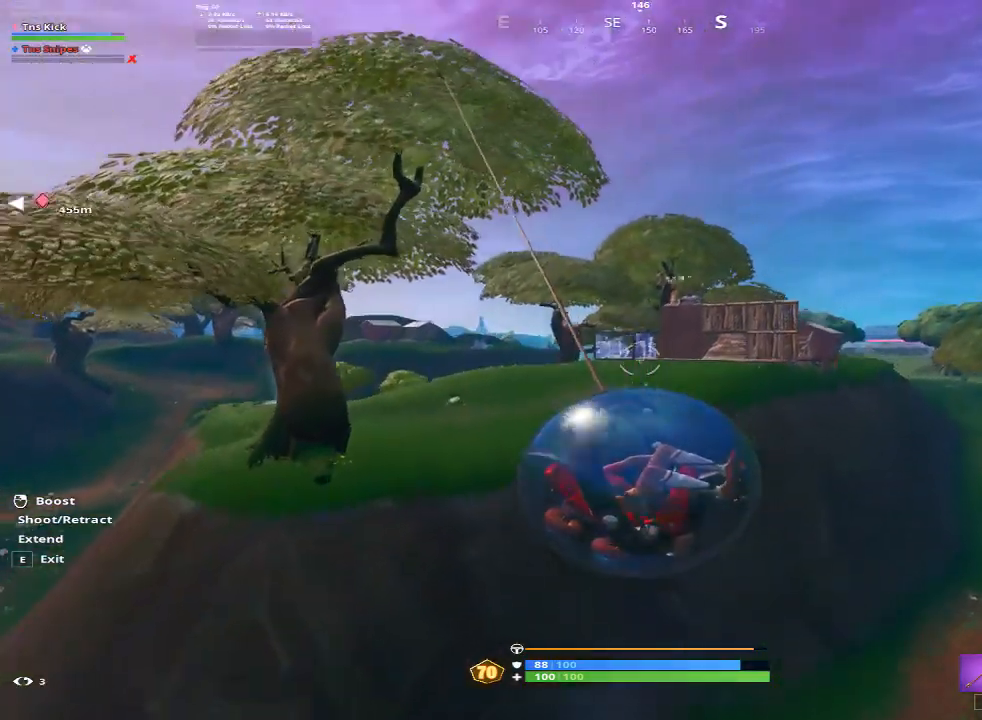
{"keys": ["d"], "mouse": ["left"], "events": []}
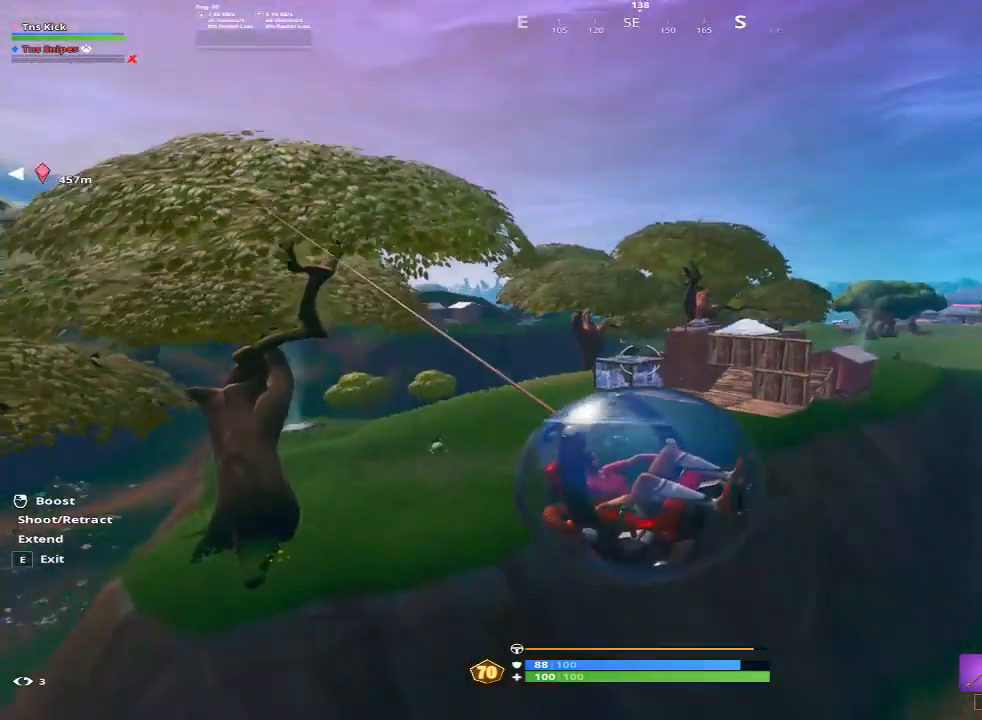
{"keys": ["d"], "mouse": ["left"], "events": []}
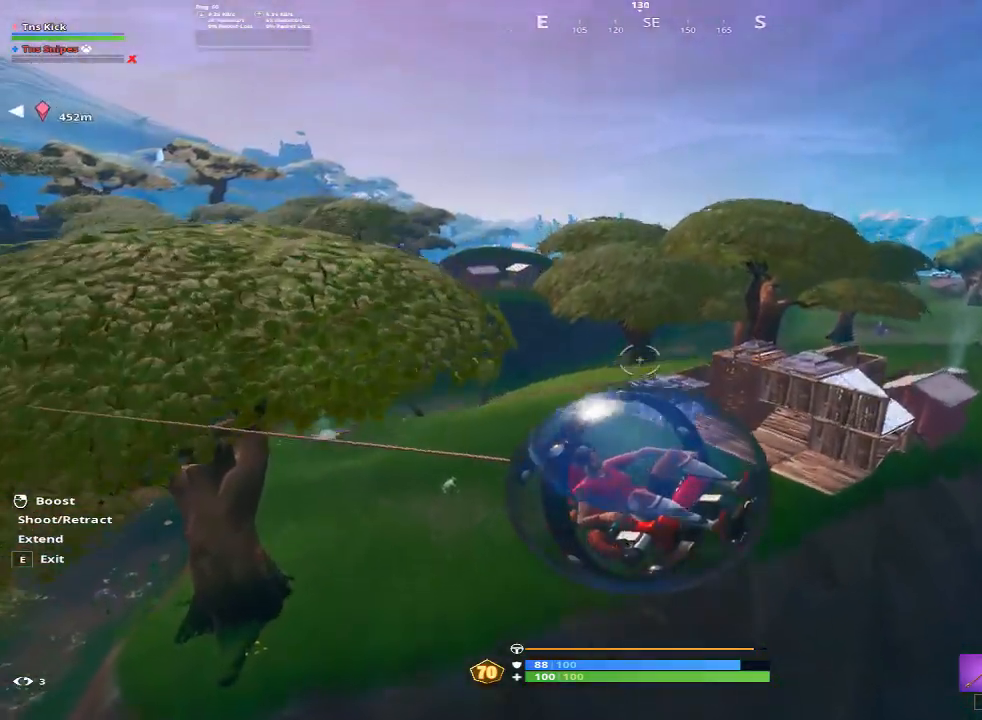
{"keys": ["d"], "mouse": [], "events": [[133, "mouse_left", "up"]]}
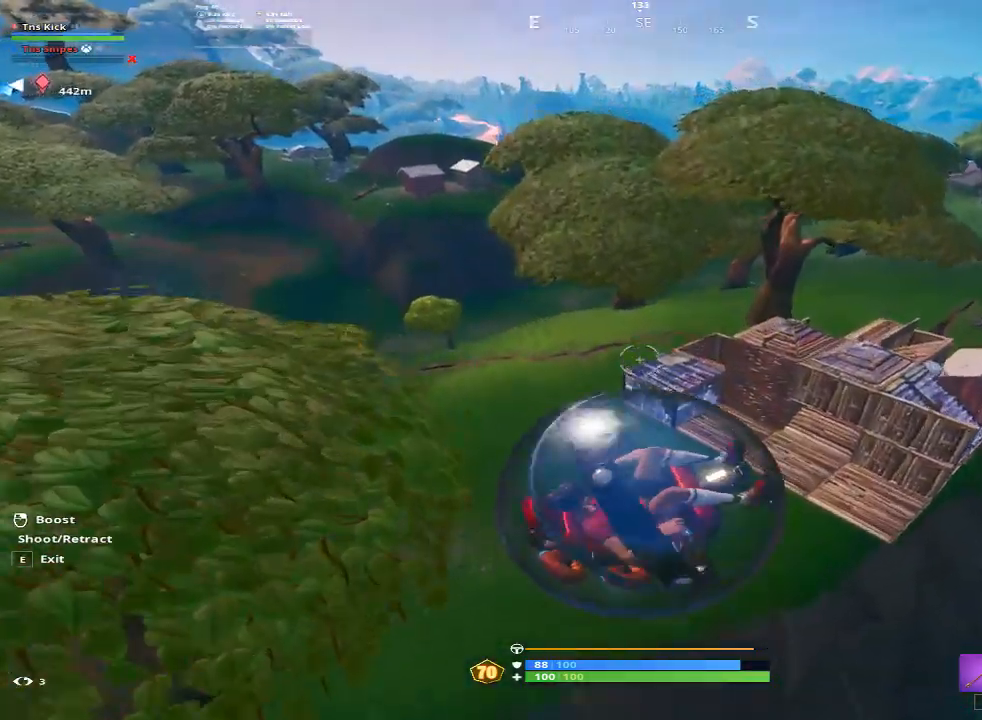
{"keys": ["a"], "mouse": [], "events": [[100, "a", "down"], [100, "d", "up"]]}
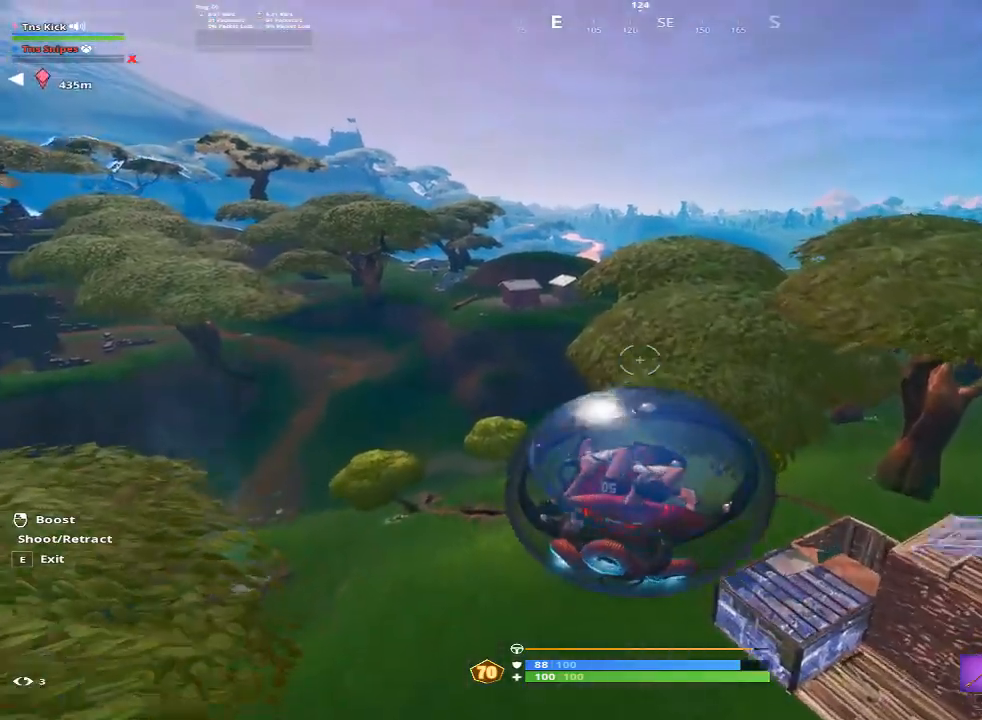
{"keys": ["a"], "mouse": [], "events": []}
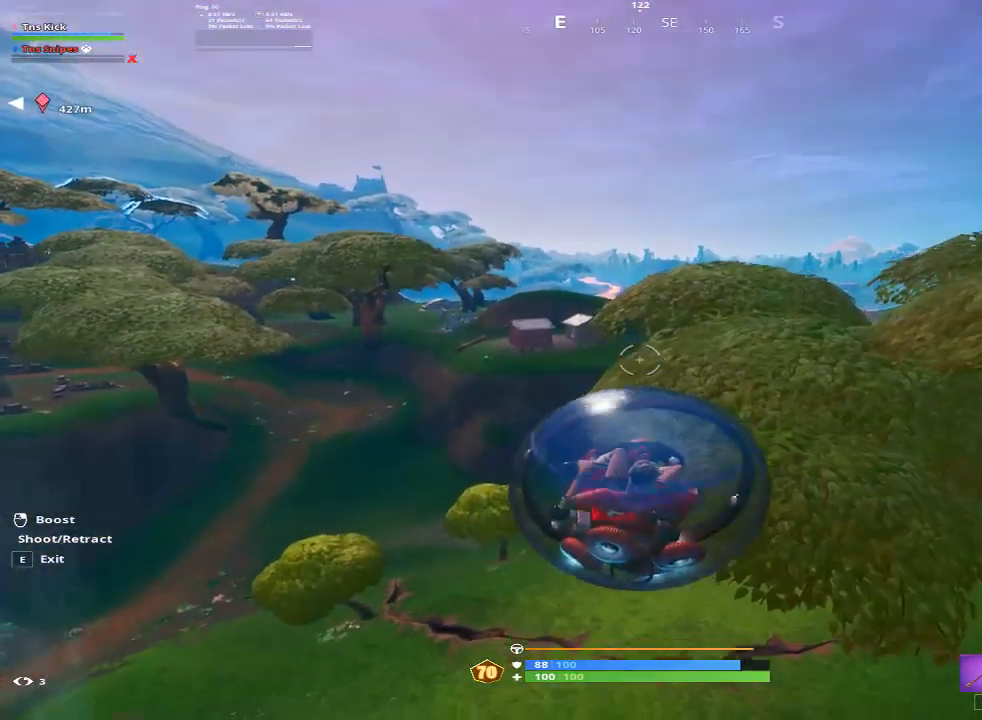
{"keys": ["a"], "mouse": [], "events": []}
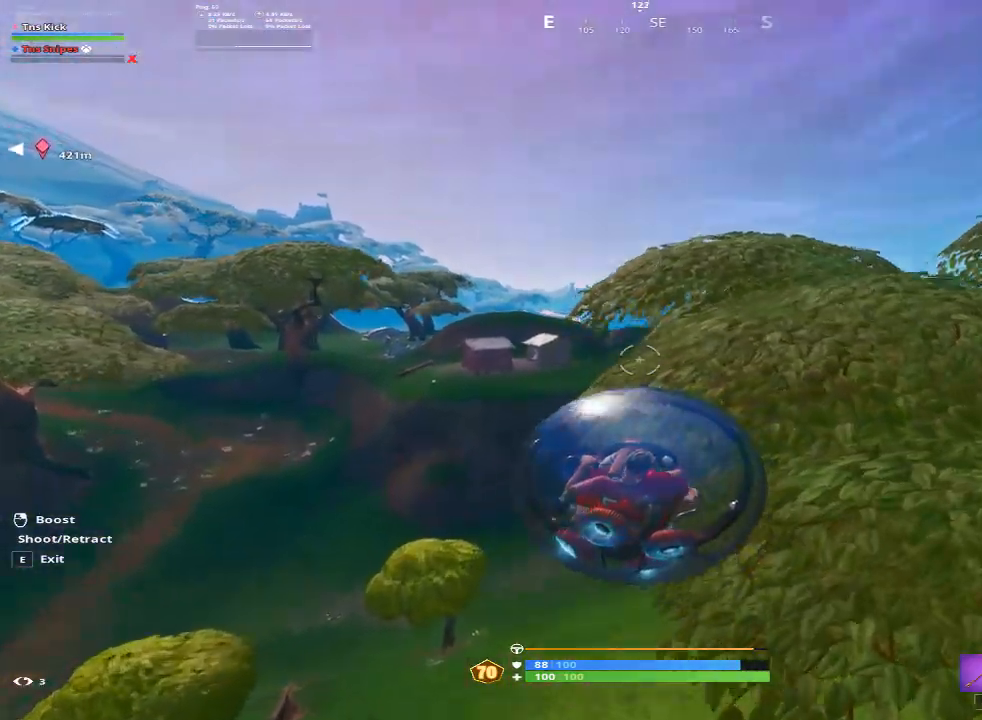
{"keys": ["a"], "mouse": ["left"], "events": [[333, "mouse_left", "down"]]}
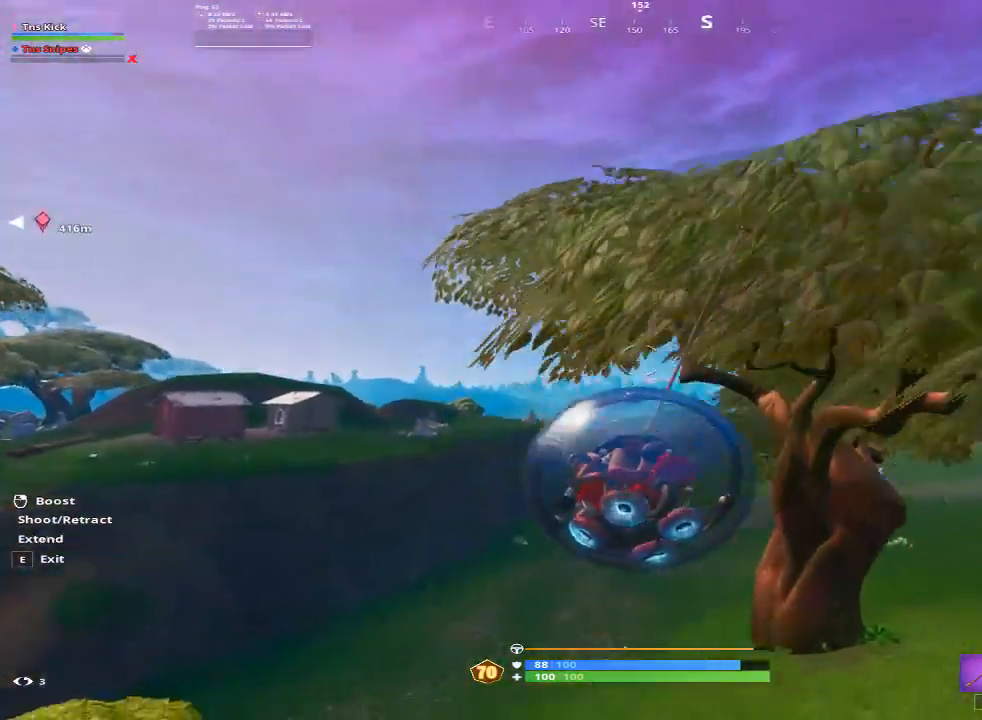
{"keys": ["a"], "mouse": [], "events": [[400, "mouse_left", "up"]]}
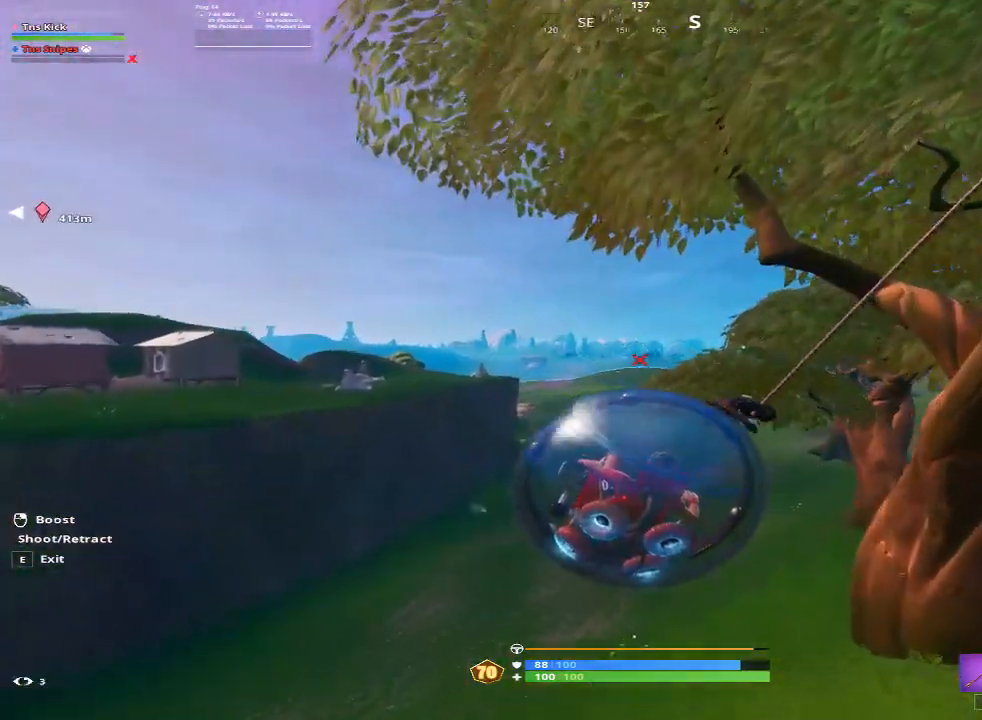
{"keys": ["a"], "mouse": [], "events": []}
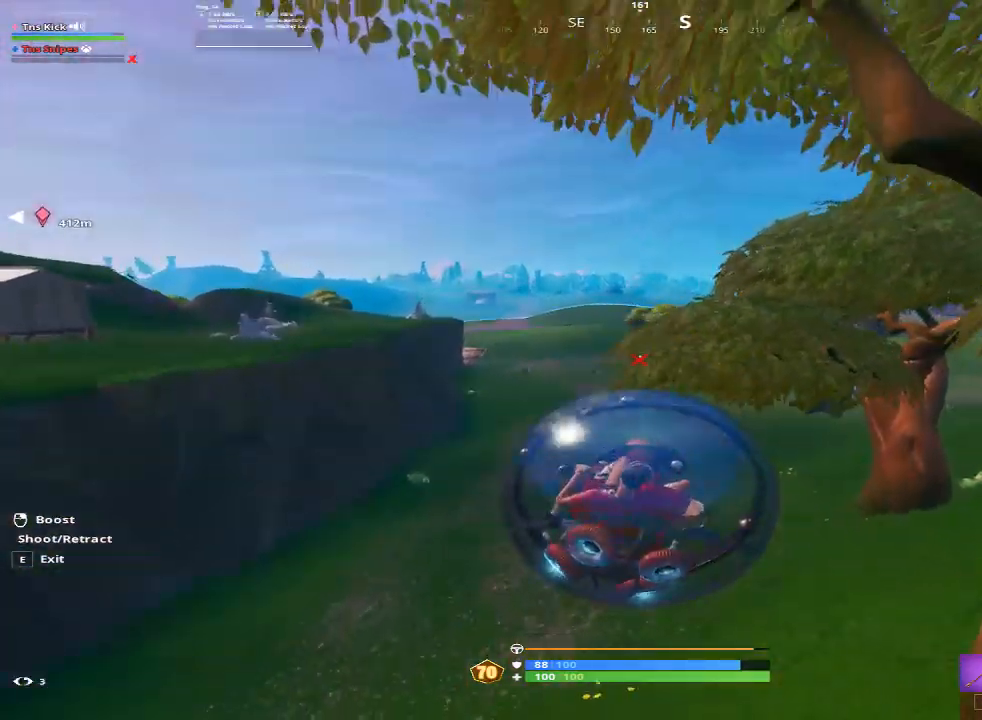
{"keys": ["a"], "mouse": [], "events": []}
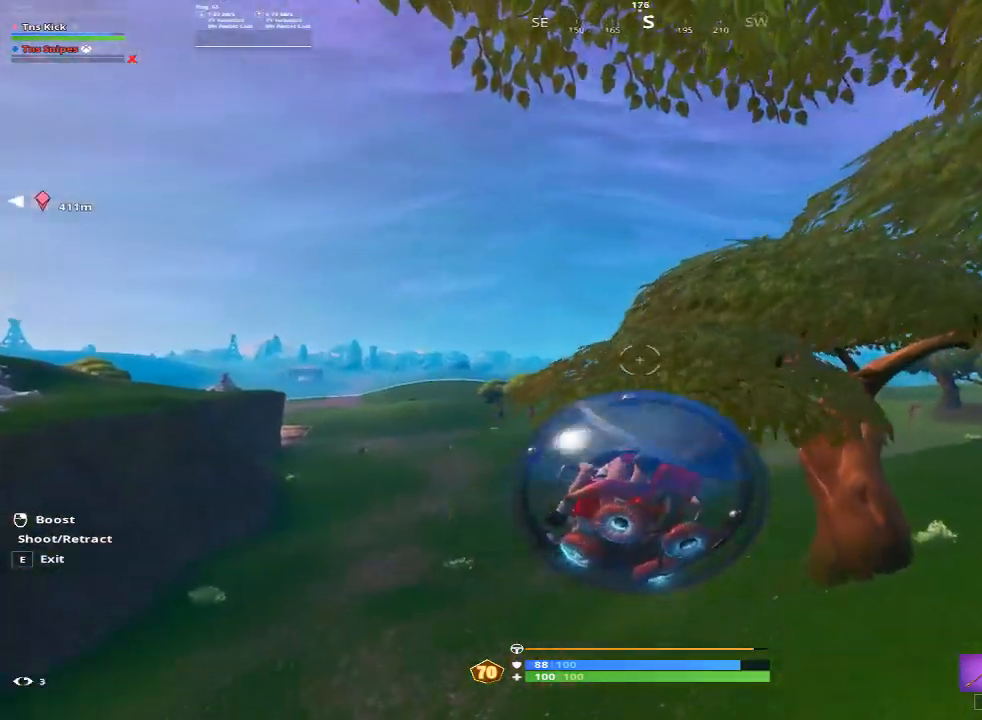
{"keys": ["a"], "mouse": ["left"], "events": [[17, "mouse_right", "down"], [67, "mouse_left", "down"], [117, "mouse_right", "up"]]}
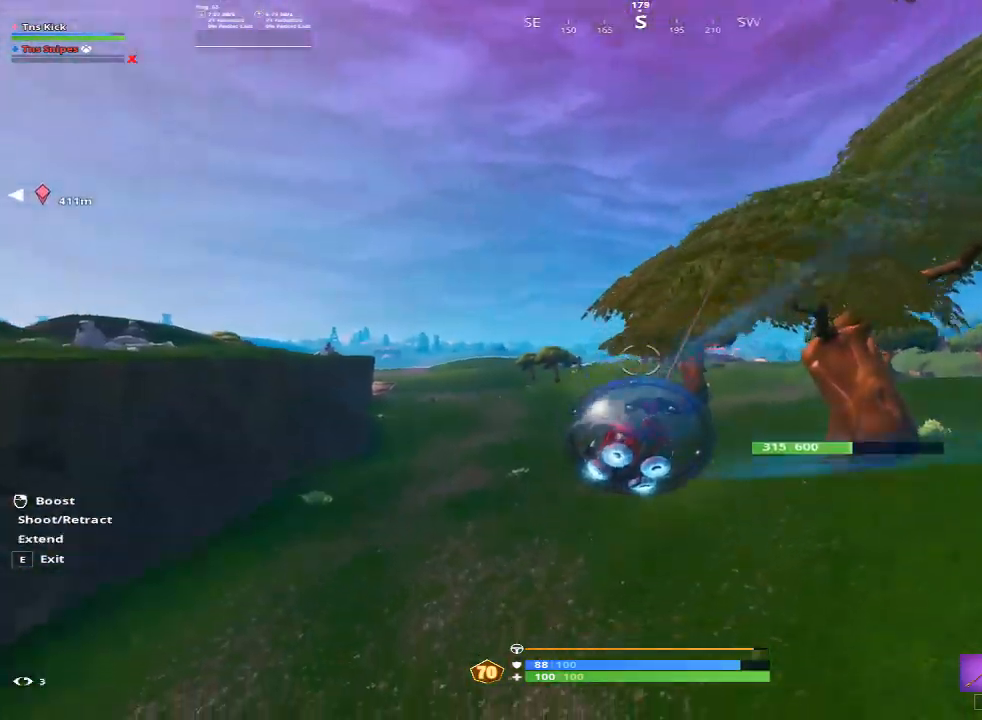
{"keys": ["a"], "mouse": ["left"], "events": []}
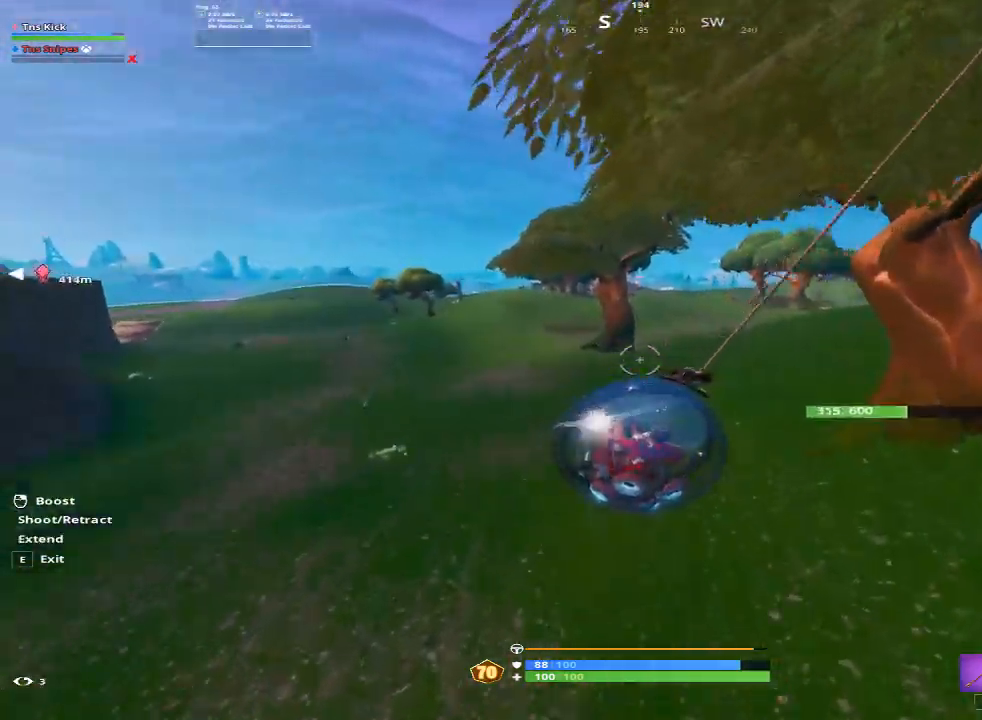
{"keys": ["a"], "mouse": [], "events": [[50, "mouse_left", "up"]]}
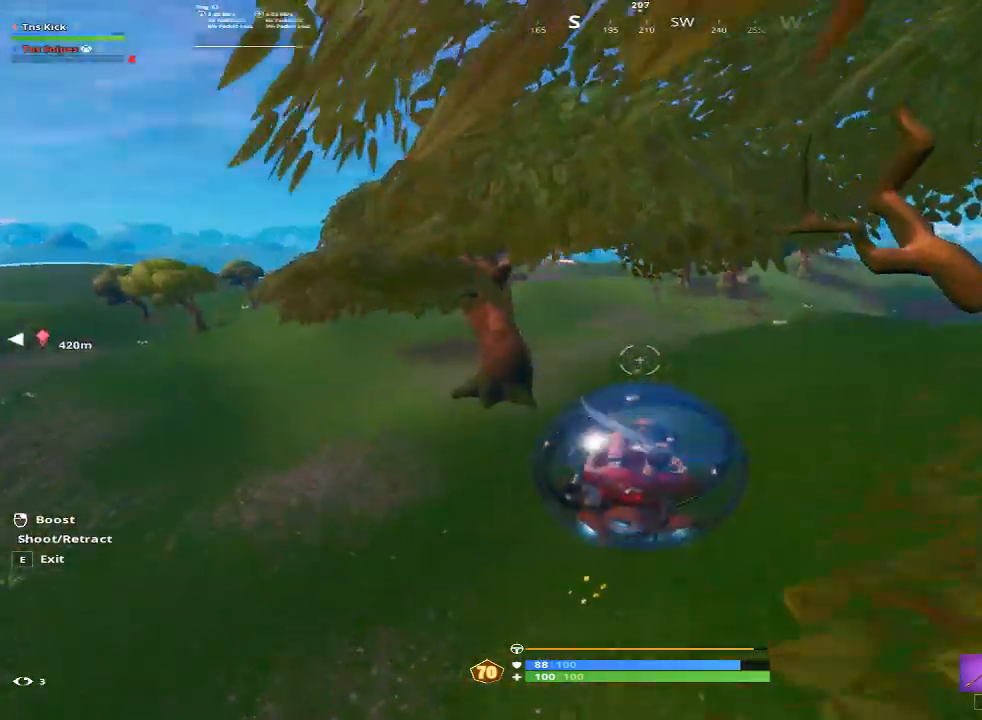
{"keys": ["a"], "mouse": [], "events": []}
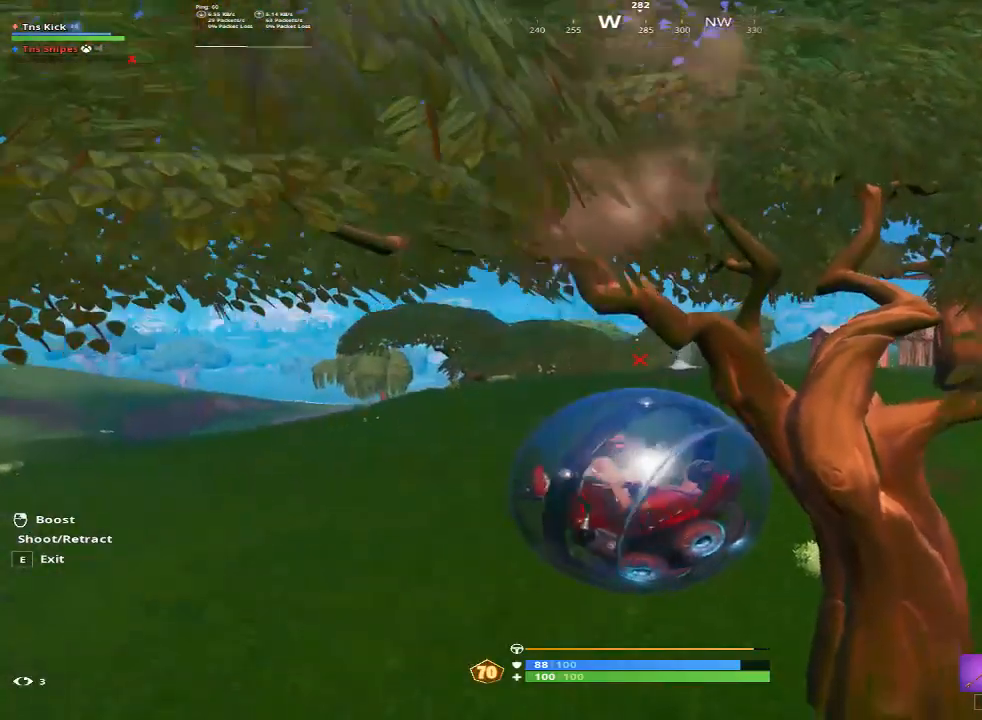
{"keys": ["a"], "mouse": ["left", "right"], "events": [[417, "mouse_left", "down"], [417, "mouse_right", "down"]]}
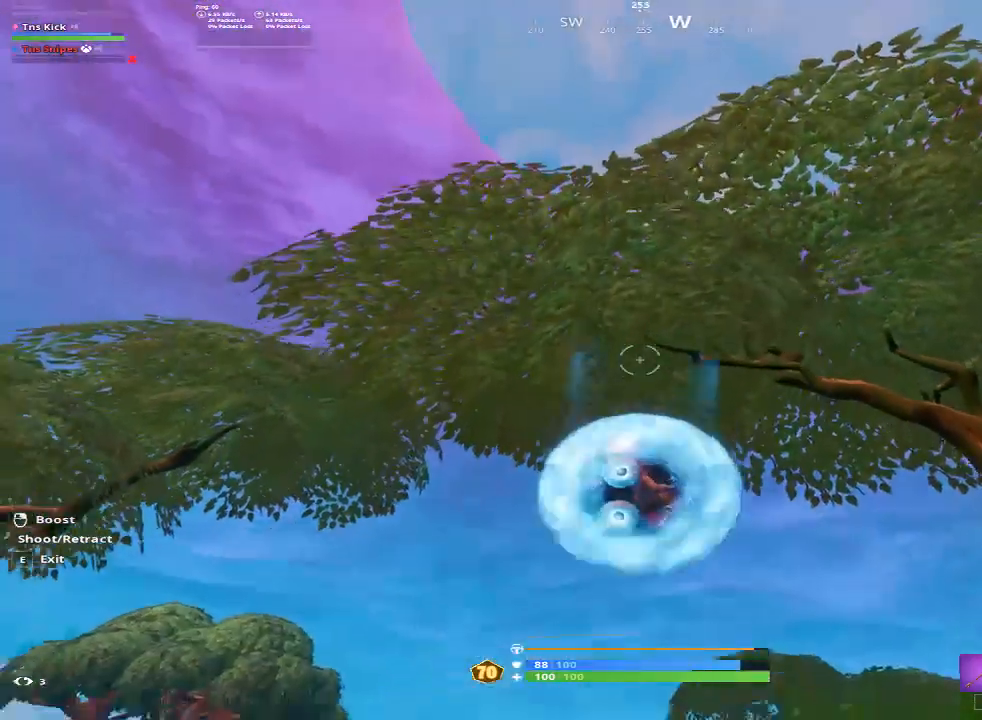
{"keys": ["a"], "mouse": ["left", "right"], "events": []}
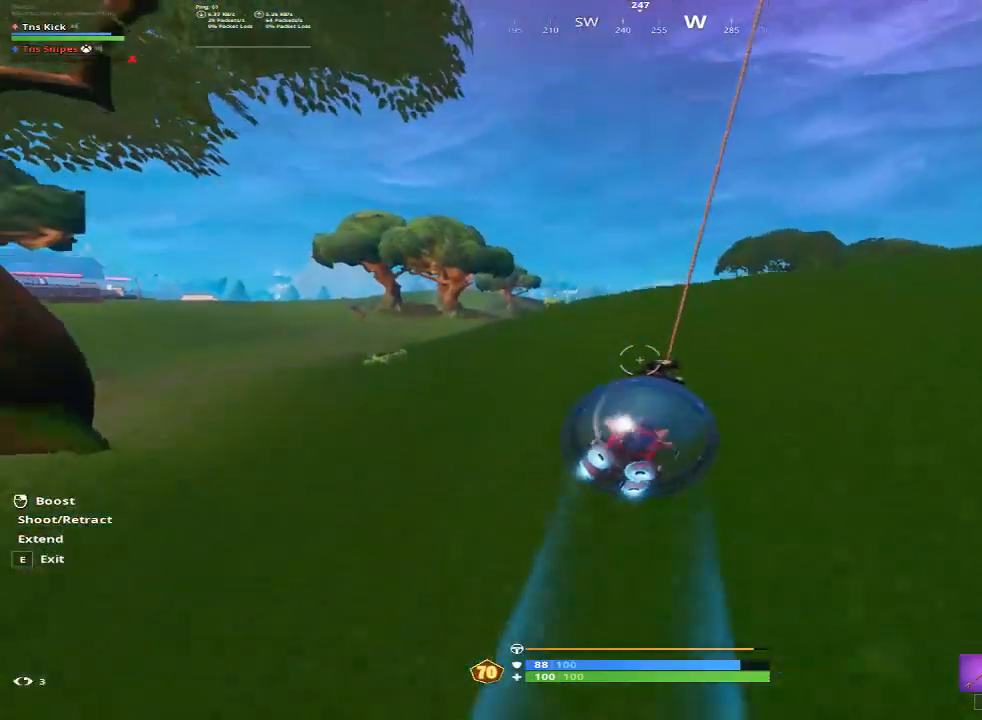
{"keys": ["a"], "mouse": [], "events": [[250, "mouse_left", "up"], [250, "mouse_right", "up"]]}
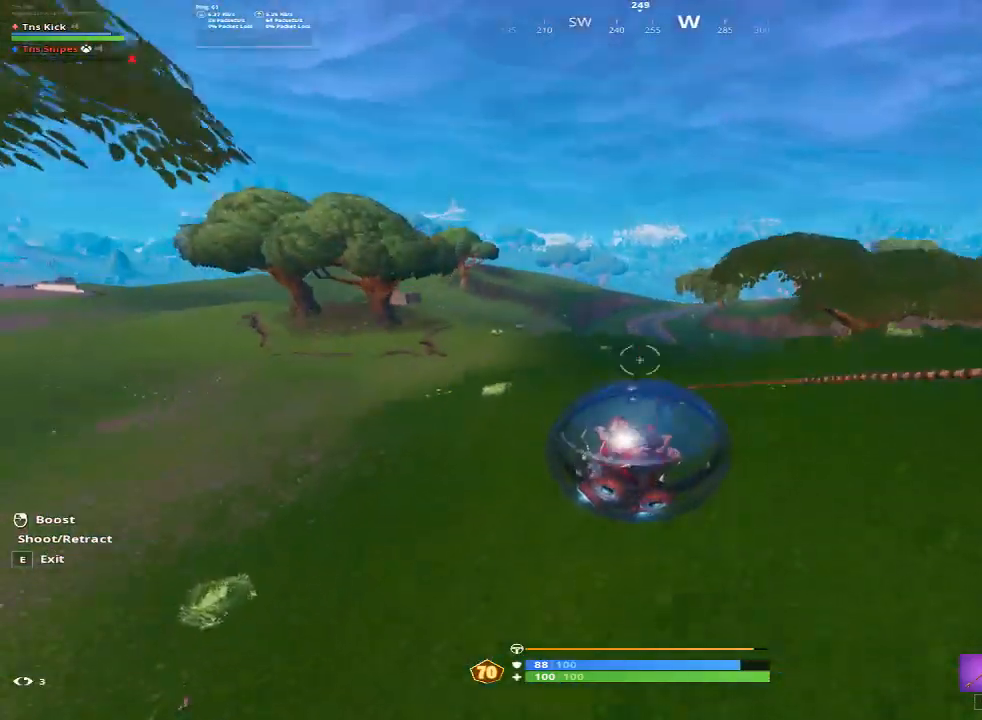
{"keys": ["a"], "mouse": [], "events": []}
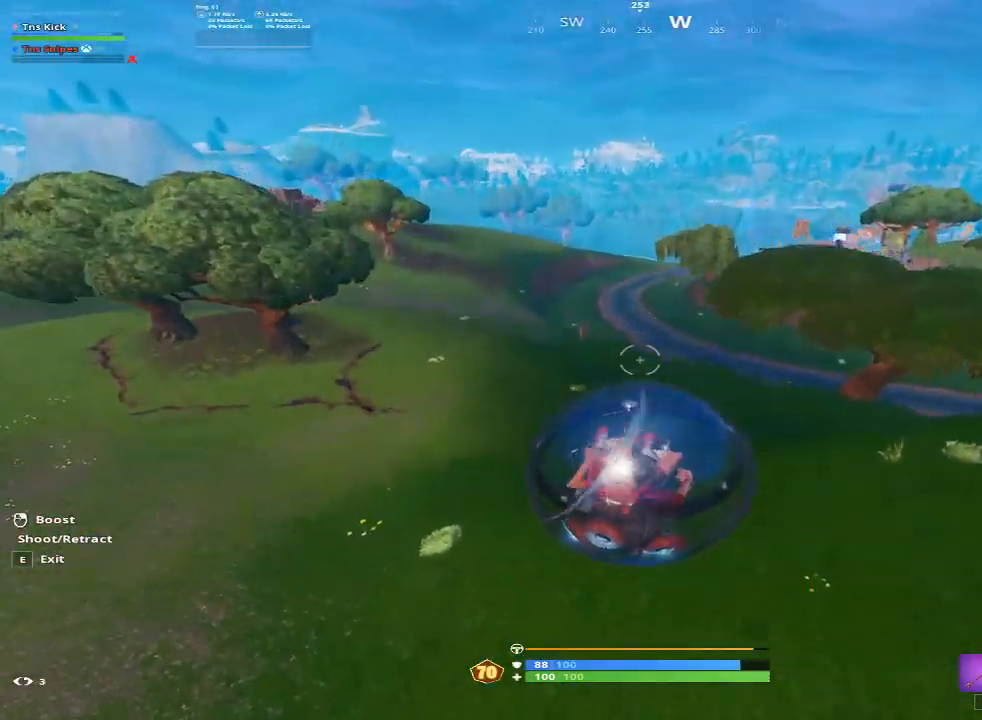
{"keys": [], "mouse": [], "events": [[50, "a", "up"]]}
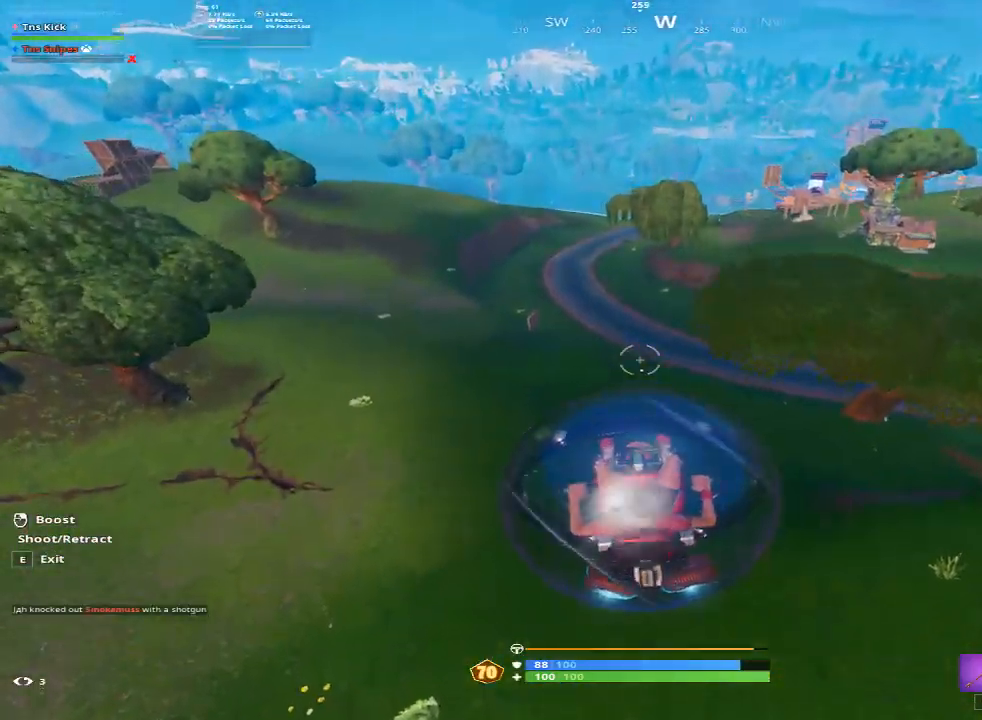
{"keys": ["d"], "mouse": [], "events": [[17, "d", "down"]]}